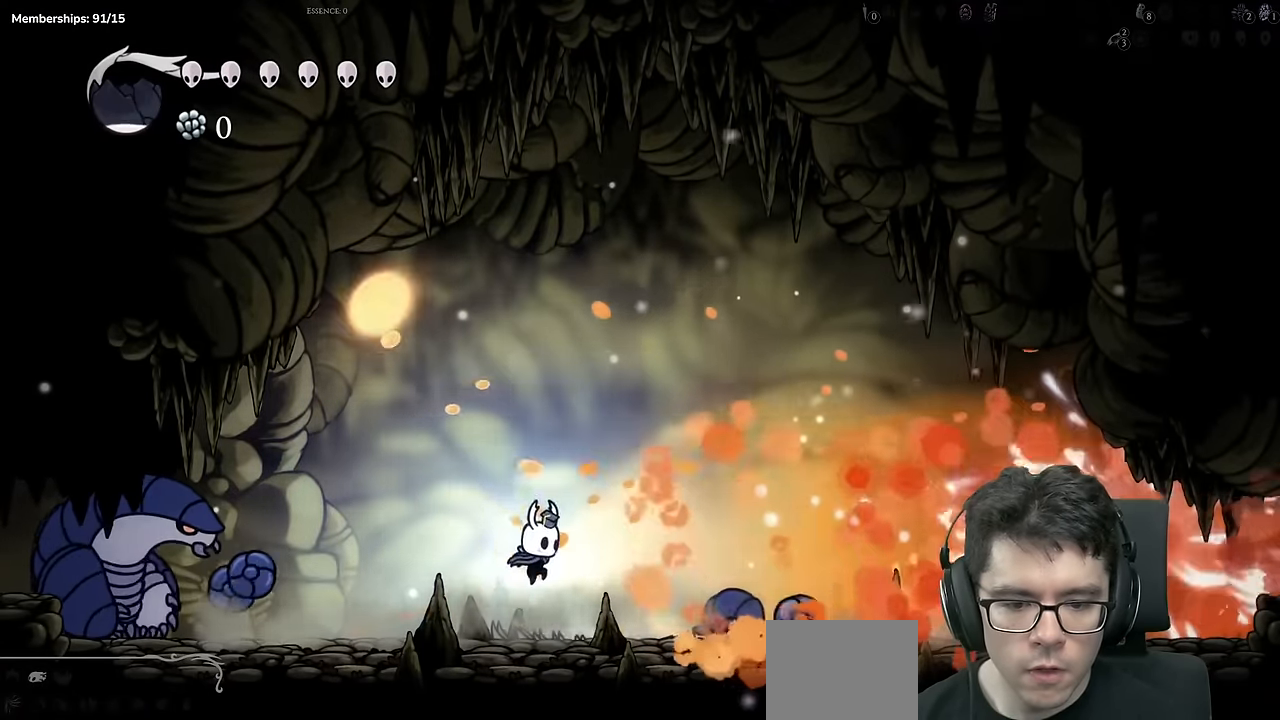
Gameplay with a controller (Xbox layout); each line is a JSON object with the inputs held at the frame after it. "events" lists button and stick changes between this image and that frame as [ms after this image, input, new state], when the widget could be followed in between. Not read: L3 R3.
{"buttons": ["A", "X", "DPAD_DOWN", "DPAD_RIGHT"], "left_stick": "center", "right_stick": "center", "events": [[50, "DPAD_RIGHT", "down"], [133, "A", "down"], [250, "DPAD_DOWN", "down"], [283, "X", "down"]]}
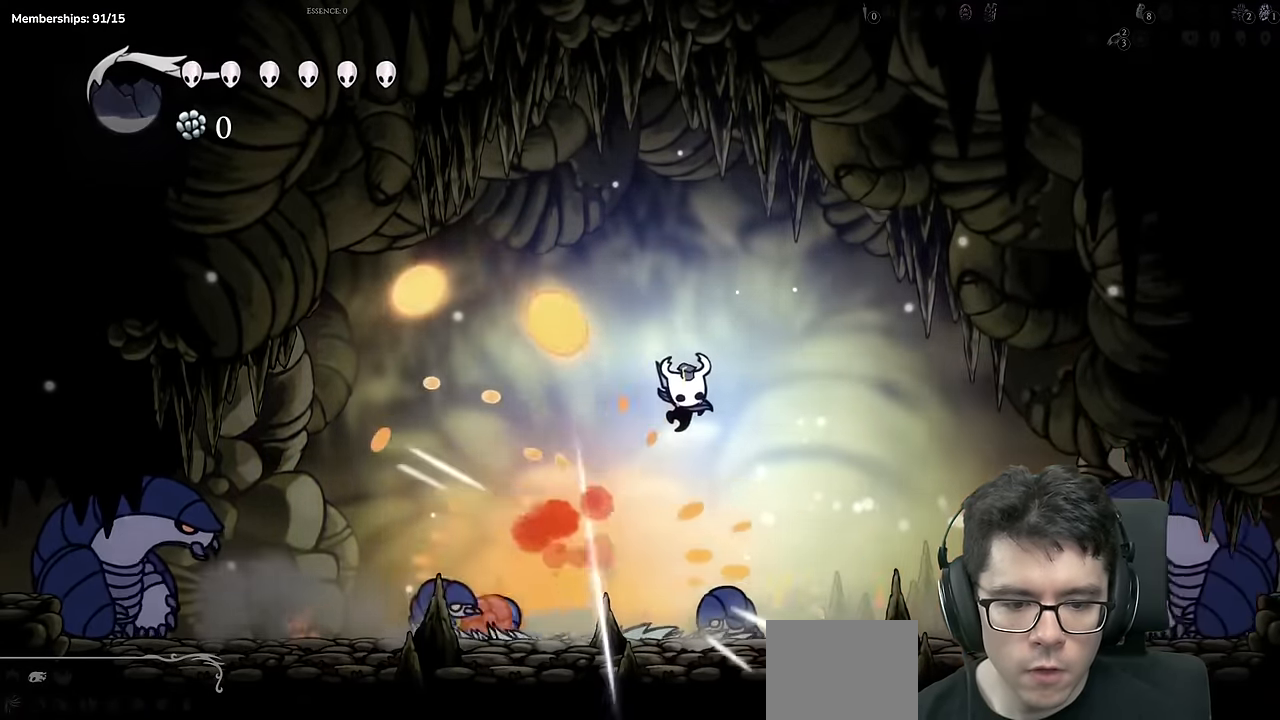
{"buttons": ["DPAD_RIGHT"], "left_stick": "center", "right_stick": "center", "events": [[17, "A", "up"], [50, "X", "up"], [84, "DPAD_RIGHT", "up"], [134, "DPAD_DOWN", "up"], [134, "DPAD_LEFT", "down"], [434, "DPAD_LEFT", "up"], [484, "DPAD_RIGHT", "down"]]}
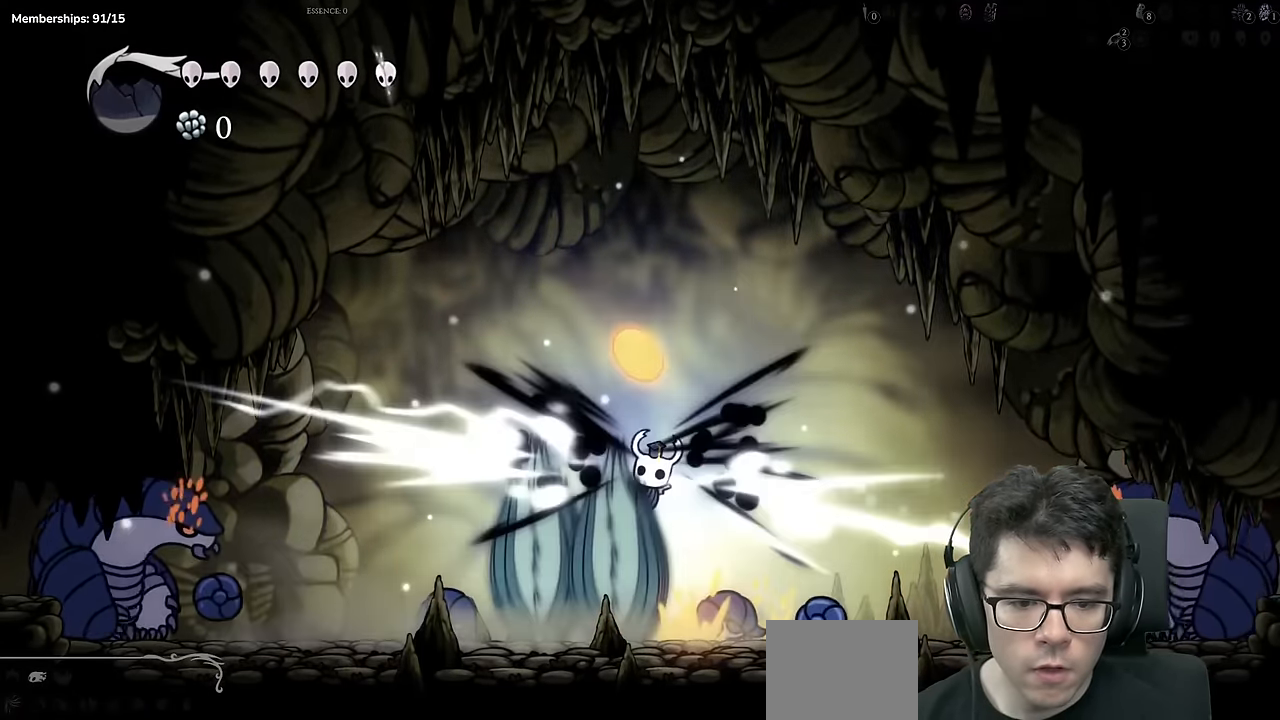
{"buttons": ["DPAD_LEFT"], "left_stick": "center", "right_stick": "center", "events": [[16, "Y", "down"], [100, "DPAD_RIGHT", "up"], [300, "Y", "up"], [400, "DPAD_LEFT", "down"]]}
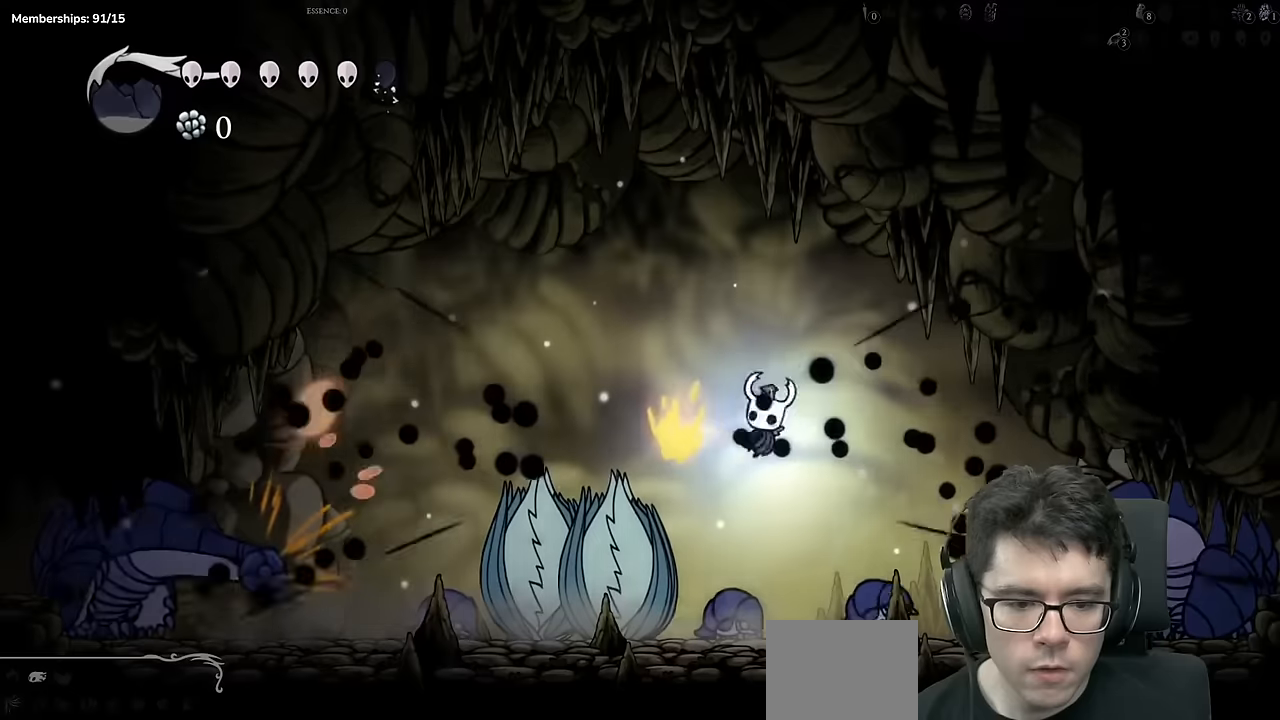
{"buttons": ["Y"], "left_stick": "center", "right_stick": "center", "events": [[133, "DPAD_LEFT", "up"], [200, "DPAD_RIGHT", "down"], [333, "DPAD_RIGHT", "up"], [333, "Y", "down"]]}
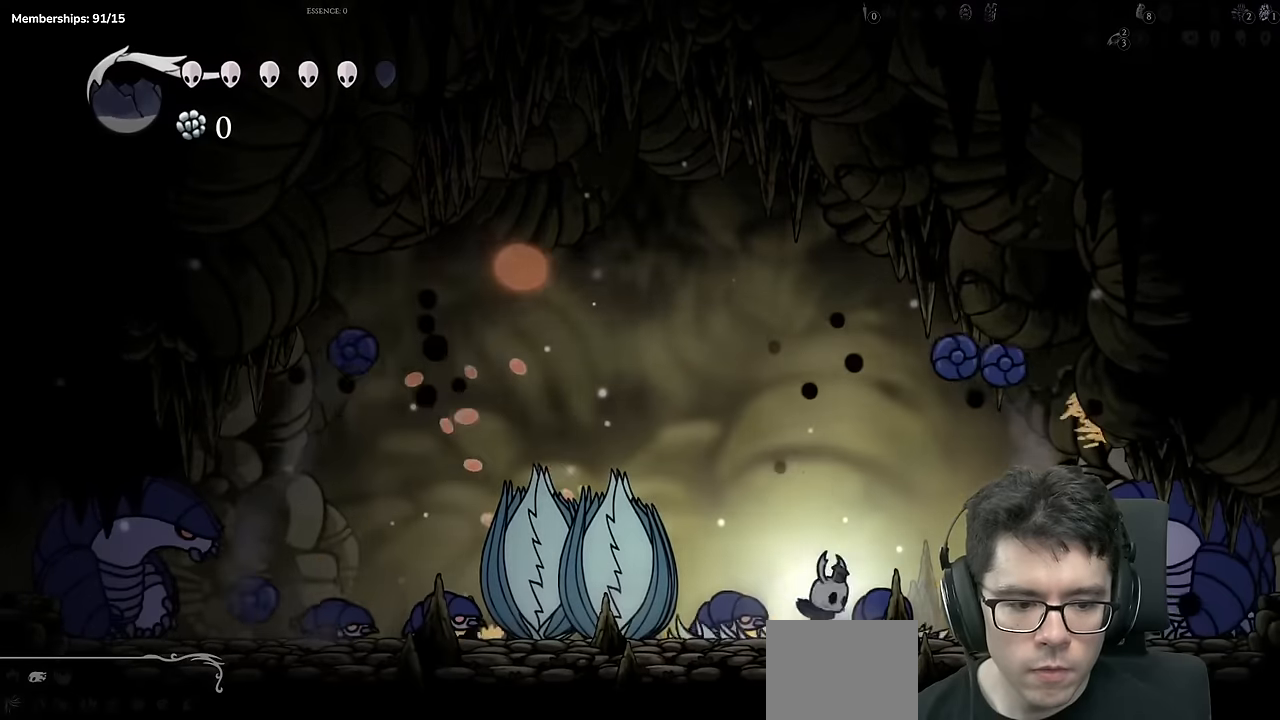
{"buttons": ["A", "X", "DPAD_DOWN", "DPAD_LEFT"], "left_stick": "center", "right_stick": "center"}
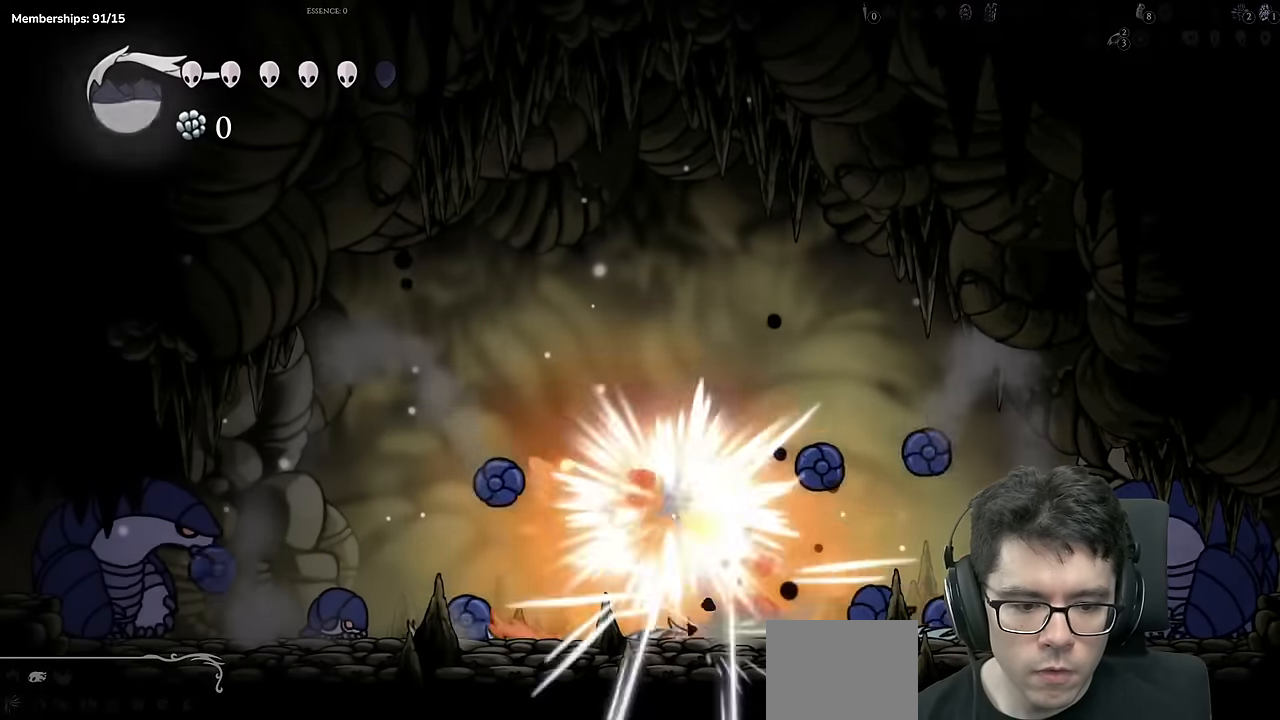
{"buttons": ["X", "DPAD_DOWN", "DPAD_LEFT"], "left_stick": "center", "right_stick": "center", "events": [[183, "A", "up"], [183, "DPAD_LEFT", "up"], [200, "DPAD_RIGHT", "down"], [200, "X", "up"], [400, "DPAD_RIGHT", "up"], [433, "DPAD_LEFT", "down"], [433, "X", "down"]]}